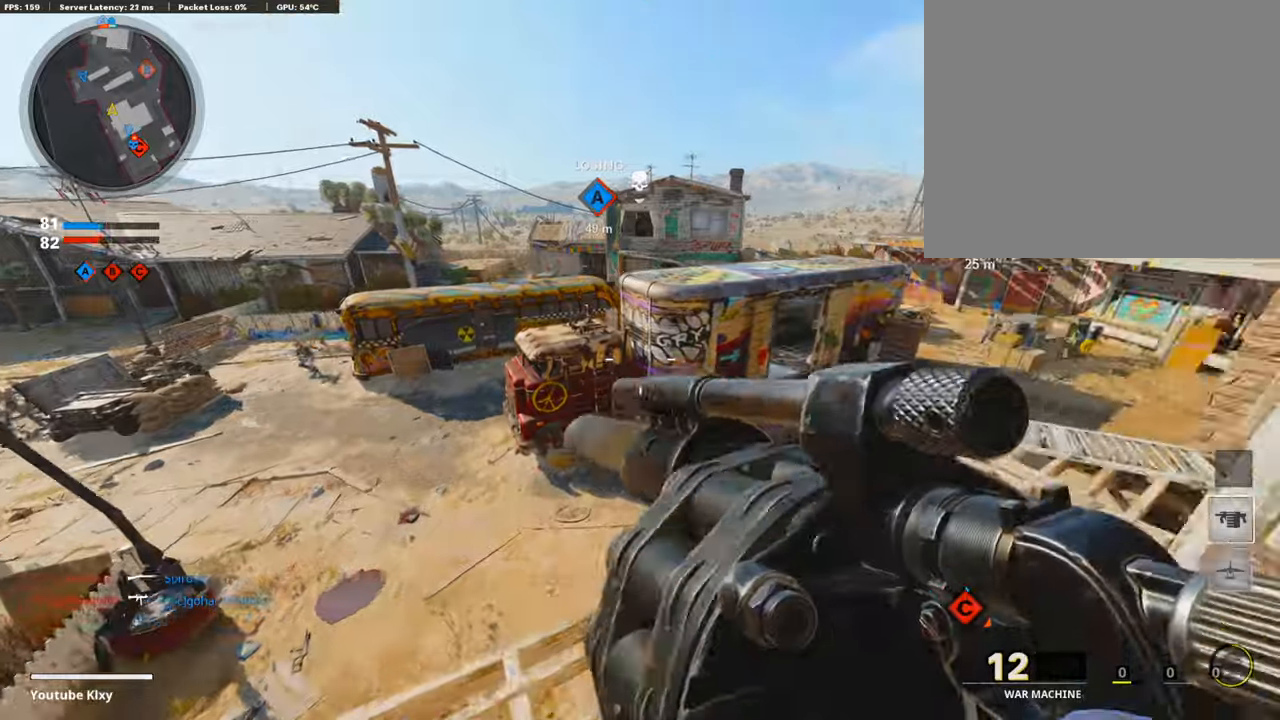
Gameplay with a controller (PlayStation layout); each line is a JSON object with the inputs held at the frame after it. "events" lists button and stick changes between this image and that frame as [ms after this image, input, new state], when the widget could be followed in between.
{"buttons": [], "left_stick": "right", "right_stick": "right", "events": [[34, "right_stick", "down"], [84, "left_stick", "right"], [235, "right_stick", "center"], [437, "right_stick", "right"]]}
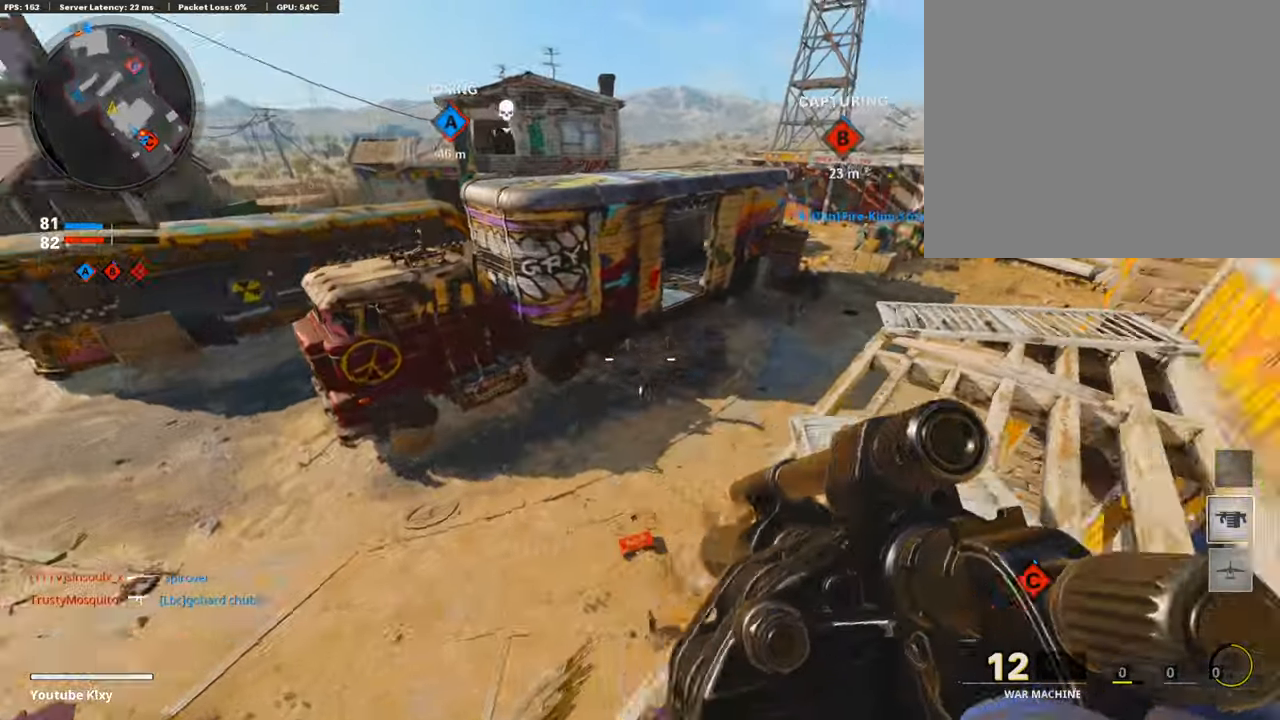
{"buttons": ["L1"], "left_stick": "up", "right_stick": "left", "events": [[67, "left_stick", "up-right"], [101, "right_stick", "center"], [151, "L3", "down"], [336, "L1", "down"], [336, "L3", "up"], [336, "left_stick", "up"], [336, "right_stick", "up"], [403, "right_stick", "center"], [487, "right_stick", "left"]]}
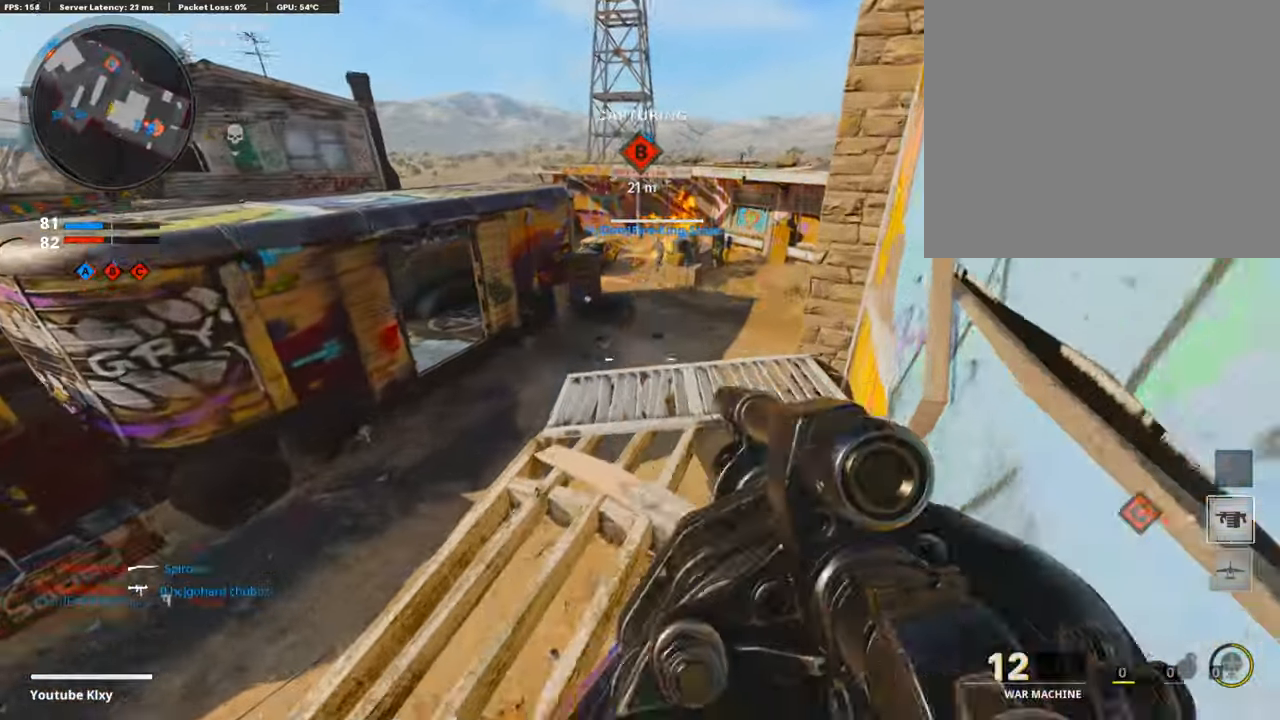
{"buttons": [], "left_stick": "up-right", "right_stick": "left", "events": [[50, "left_stick", "left"], [117, "R1", "down"], [151, "L1", "up"], [185, "right_stick", "right"], [218, "left_stick", "up-right"], [252, "R1", "up"], [302, "right_stick", "center"], [353, "right_stick", "left"]]}
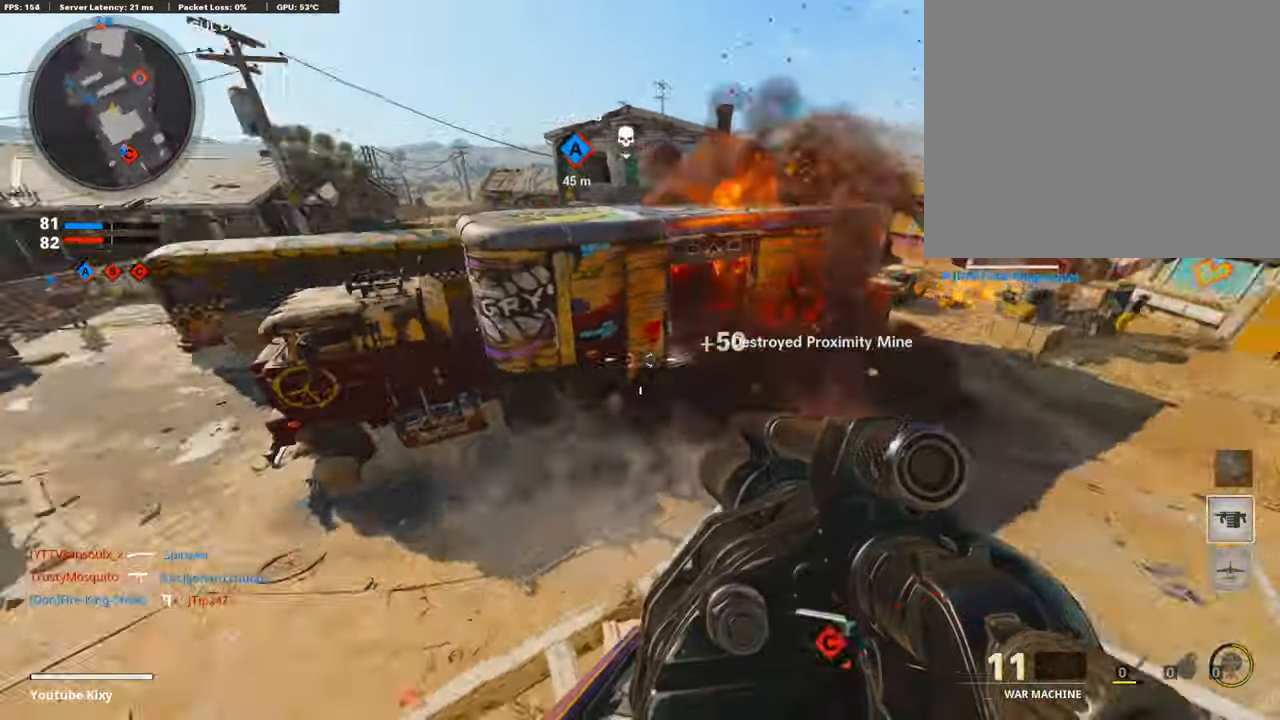
{"buttons": [], "left_stick": "center", "right_stick": "right", "events": [[67, "left_stick", "down-left"], [151, "L2", "down"], [151, "right_stick", "center"], [201, "left_stick", "up"], [302, "L2", "up"], [319, "left_stick", "right"], [369, "left_stick", "center"], [487, "right_stick", "right"]]}
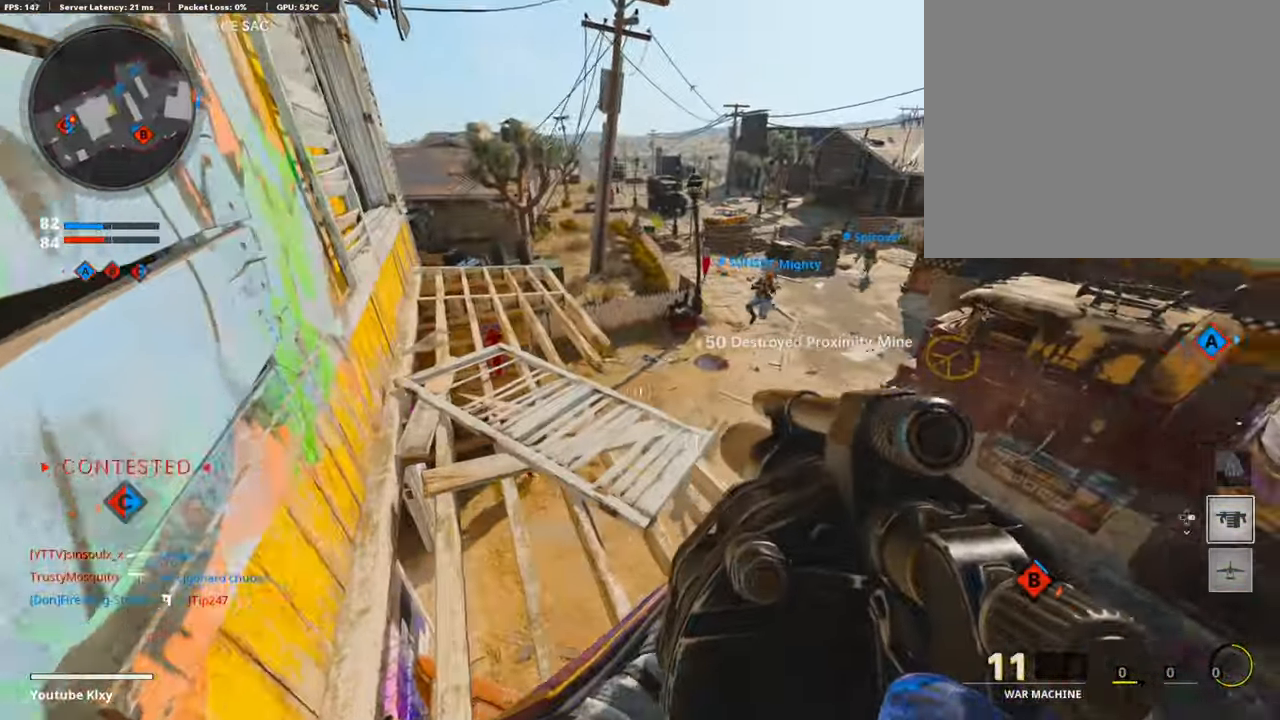
{"buttons": ["L3"], "left_stick": "up", "right_stick": "left", "events": [[84, "right_stick", "center"], [201, "left_stick", "up-right"], [336, "left_stick", "up"], [369, "right_stick", "left"], [403, "L3", "down"]]}
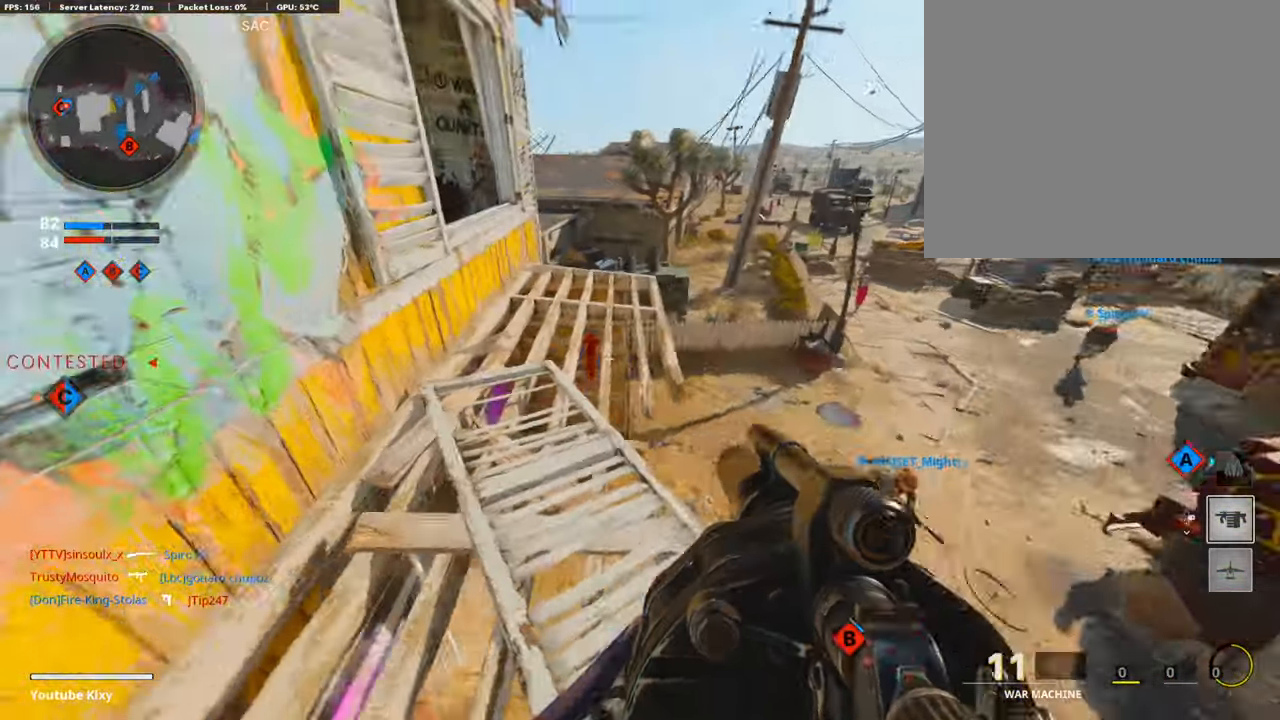
{"buttons": [], "left_stick": "right", "right_stick": "center", "events": [[152, "right_stick", "center"], [185, "L3", "up"], [303, "right_stick", "left"], [437, "left_stick", "right"], [504, "right_stick", "center"]]}
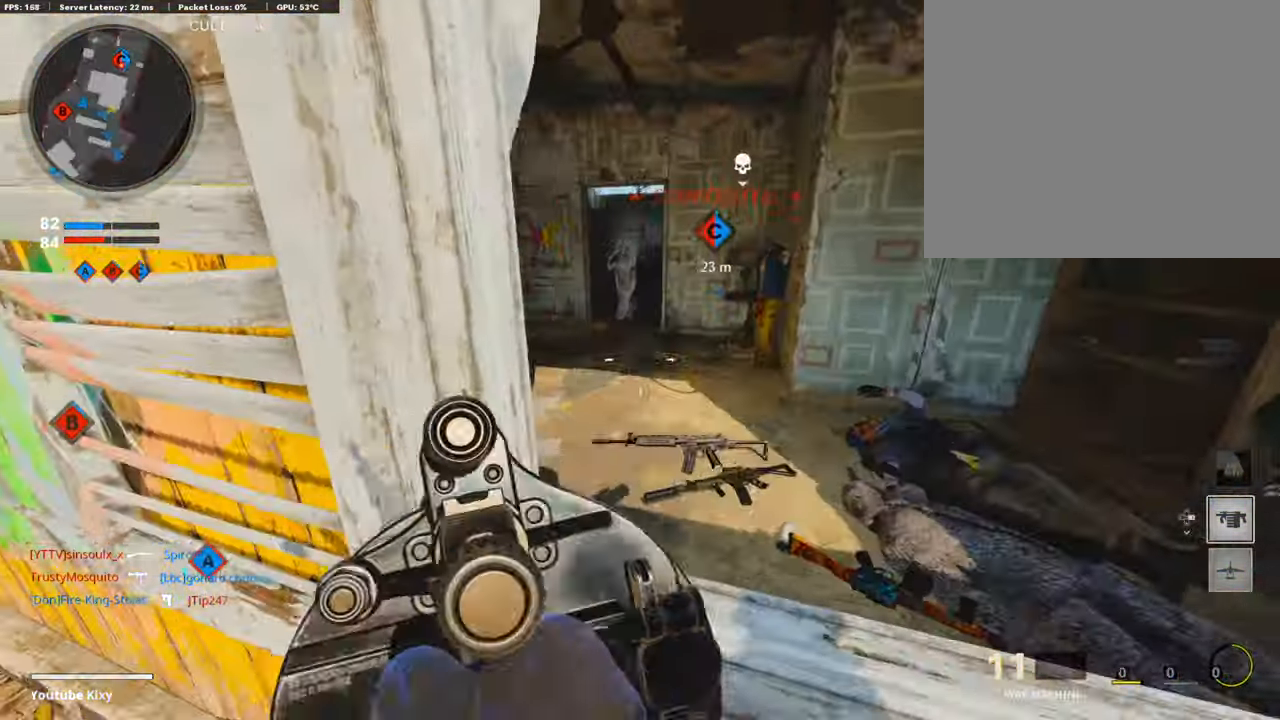
{"buttons": [], "left_stick": "left", "right_stick": "down", "events": [[51, "left_stick", "down-left"], [168, "left_stick", "up"], [252, "right_stick", "up-left"], [353, "R1", "down"], [353, "left_stick", "left"], [403, "right_stick", "center"], [470, "right_stick", "down"], [487, "R1", "up"]]}
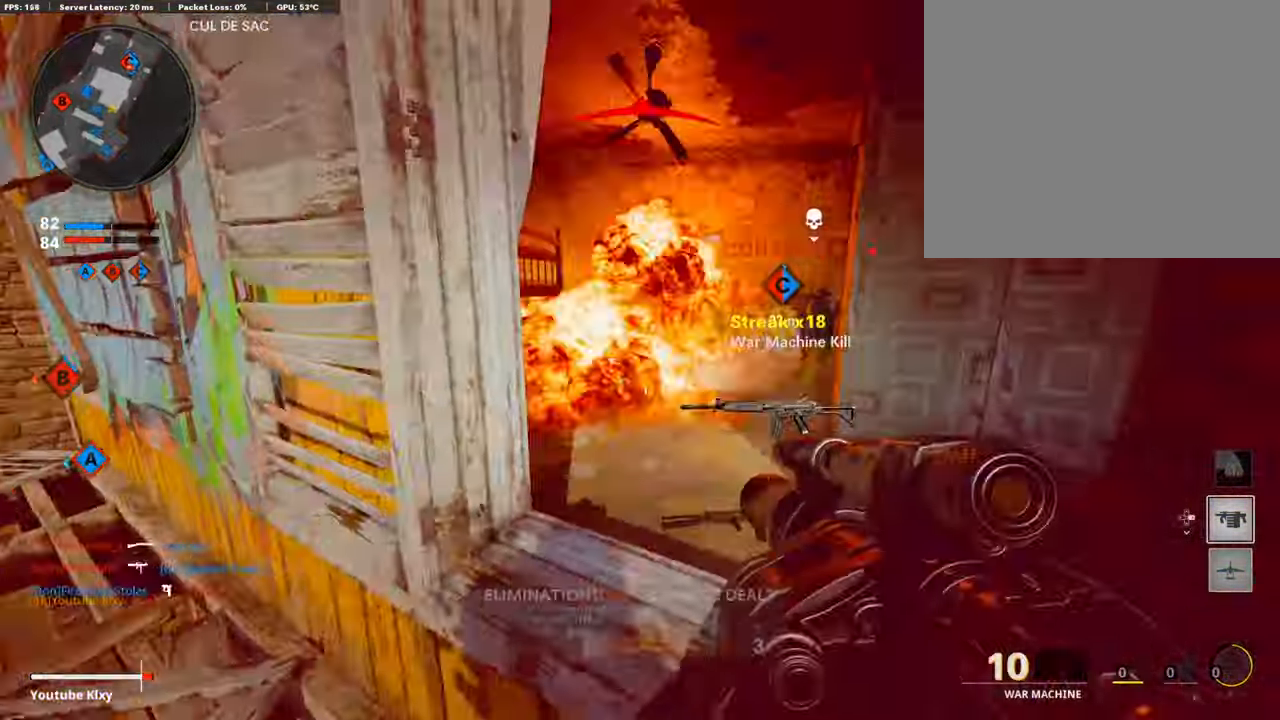
{"buttons": [], "left_stick": "down-right", "right_stick": "right", "events": [[51, "right_stick", "center"], [84, "left_stick", "up-left"], [286, "right_stick", "left"], [336, "left_stick", "right"], [387, "left_stick", "down-right"], [403, "right_stick", "right"]]}
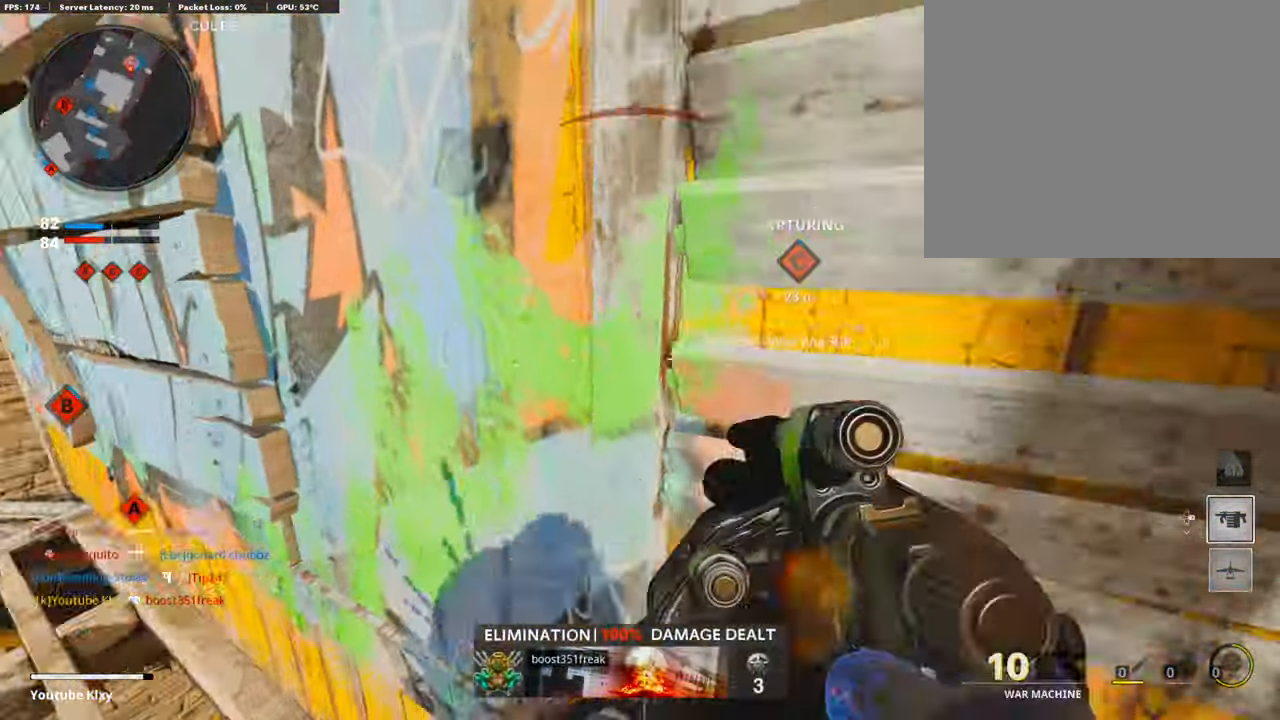
{"buttons": [], "left_stick": "center", "right_stick": "center", "events": [[50, "right_stick", "center"], [168, "left_stick", "right"], [319, "right_stick", "left"], [470, "right_stick", "center"], [487, "left_stick", "center"]]}
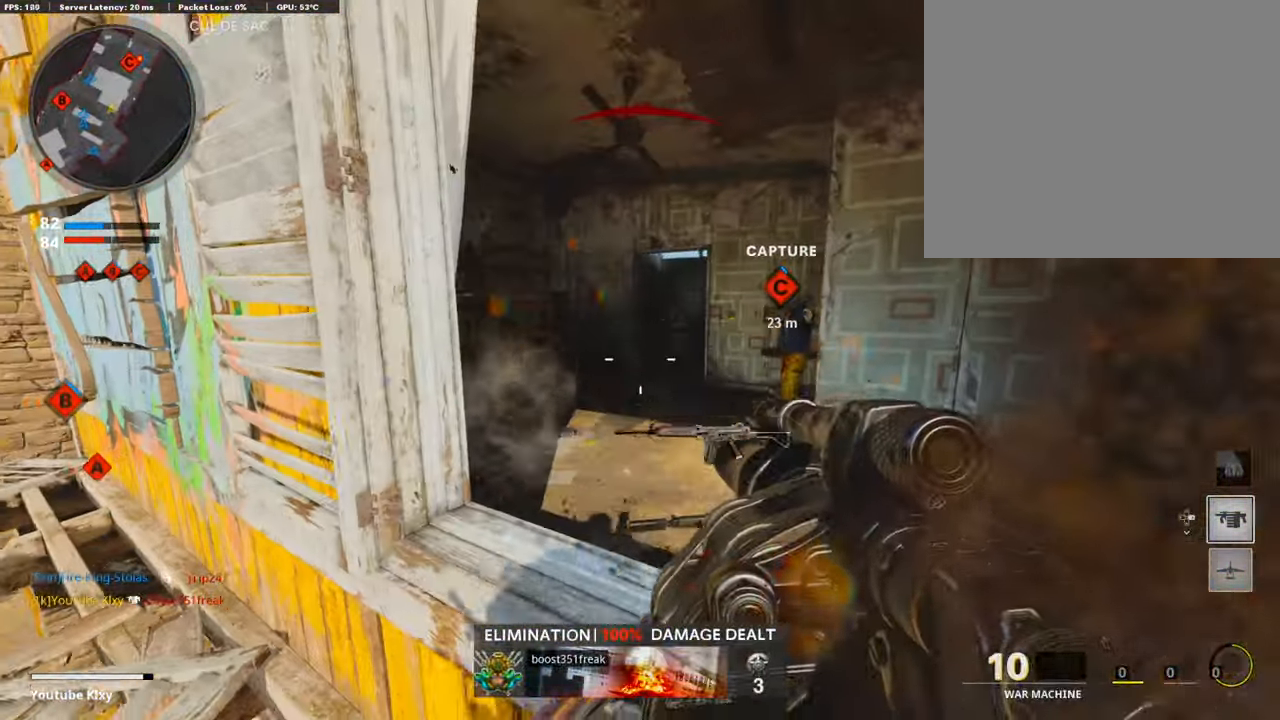
{"buttons": ["L3"], "left_stick": "up-left", "right_stick": "left", "events": [[17, "left_stick", "left"], [33, "L1", "down"], [117, "left_stick", "up-right"], [117, "right_stick", "right"], [201, "R1", "down"], [235, "left_stick", "left"], [269, "L1", "up"], [336, "R1", "up"], [336, "right_stick", "left"], [420, "left_stick", "up-left"], [470, "L3", "down"]]}
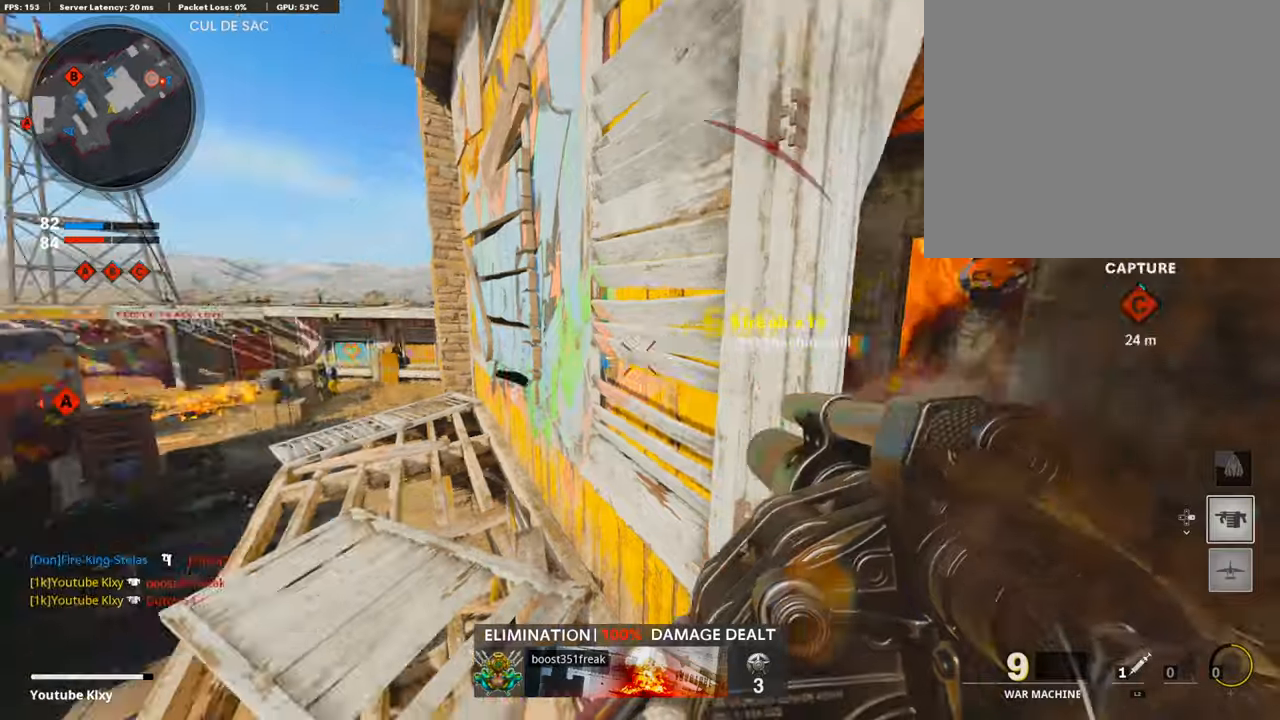
{"buttons": [], "left_stick": "up", "right_stick": "center", "events": [[33, "left_stick", "up"], [67, "right_stick", "center"], [302, "L2", "down"], [302, "L3", "up"], [436, "L2", "up"]]}
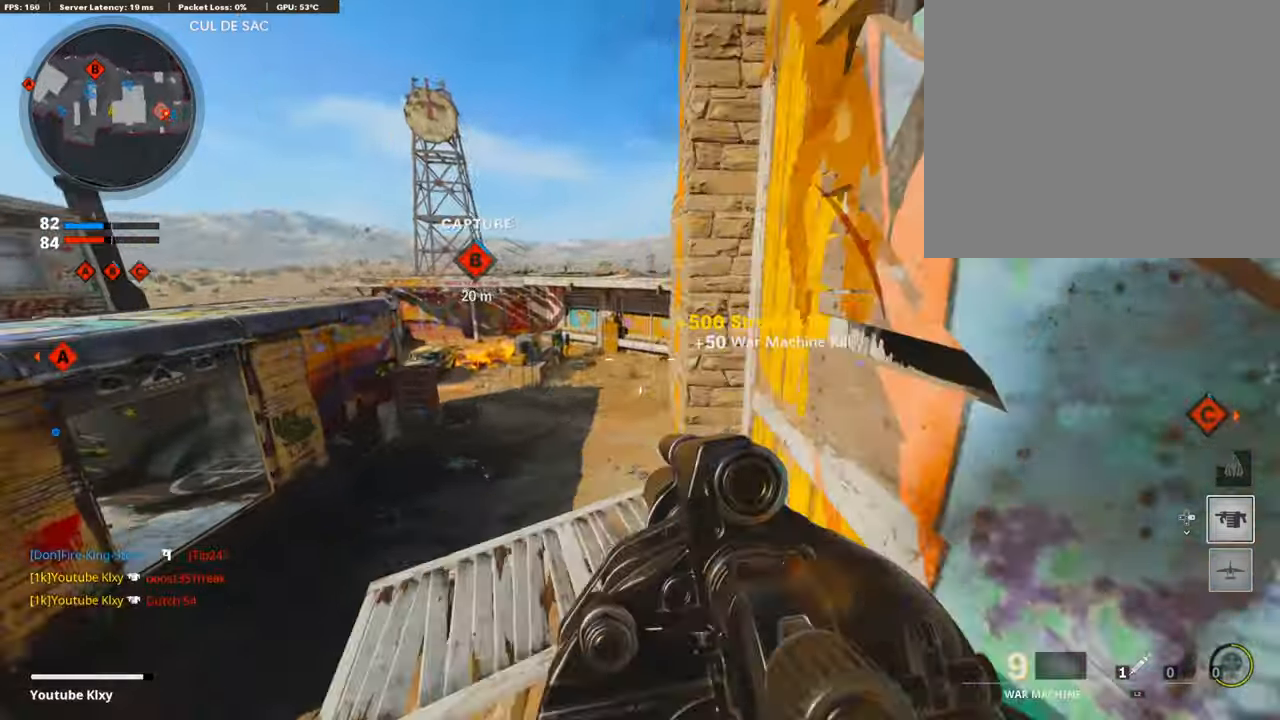
{"buttons": [], "left_stick": "left", "right_stick": "center", "events": [[16, "left_stick", "left"], [33, "L2", "down"], [134, "L2", "up"], [168, "left_stick", "up"], [235, "L2", "down"], [268, "left_stick", "center"], [285, "L1", "down"], [403, "L1", "up"], [403, "L2", "up"], [403, "left_stick", "left"]]}
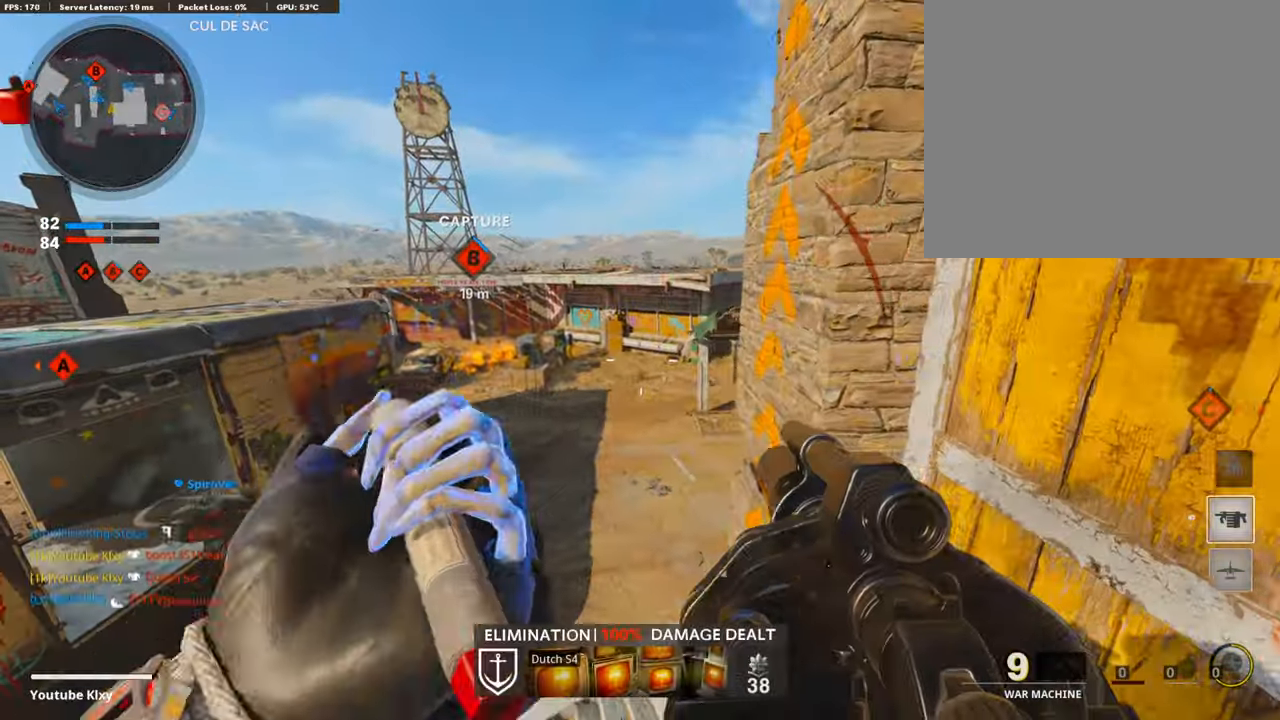
{"buttons": [], "left_stick": "right", "right_stick": "left", "events": [[84, "left_stick", "up-right"], [286, "left_stick", "left"], [403, "left_stick", "right"], [504, "right_stick", "left"]]}
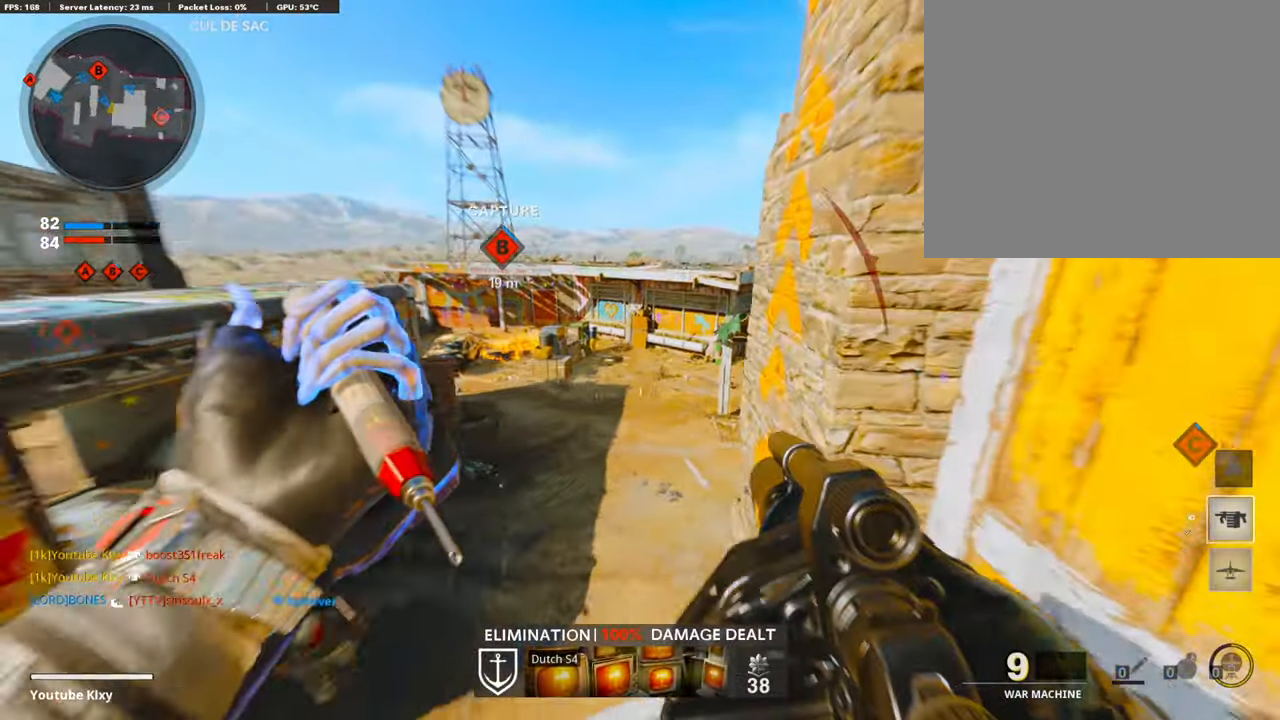
{"buttons": ["L3"], "left_stick": "up", "right_stick": "left", "events": [[101, "left_stick", "down"], [202, "left_stick", "center"], [319, "left_stick", "up"], [319, "right_stick", "center"], [437, "L3", "down"], [454, "right_stick", "left"]]}
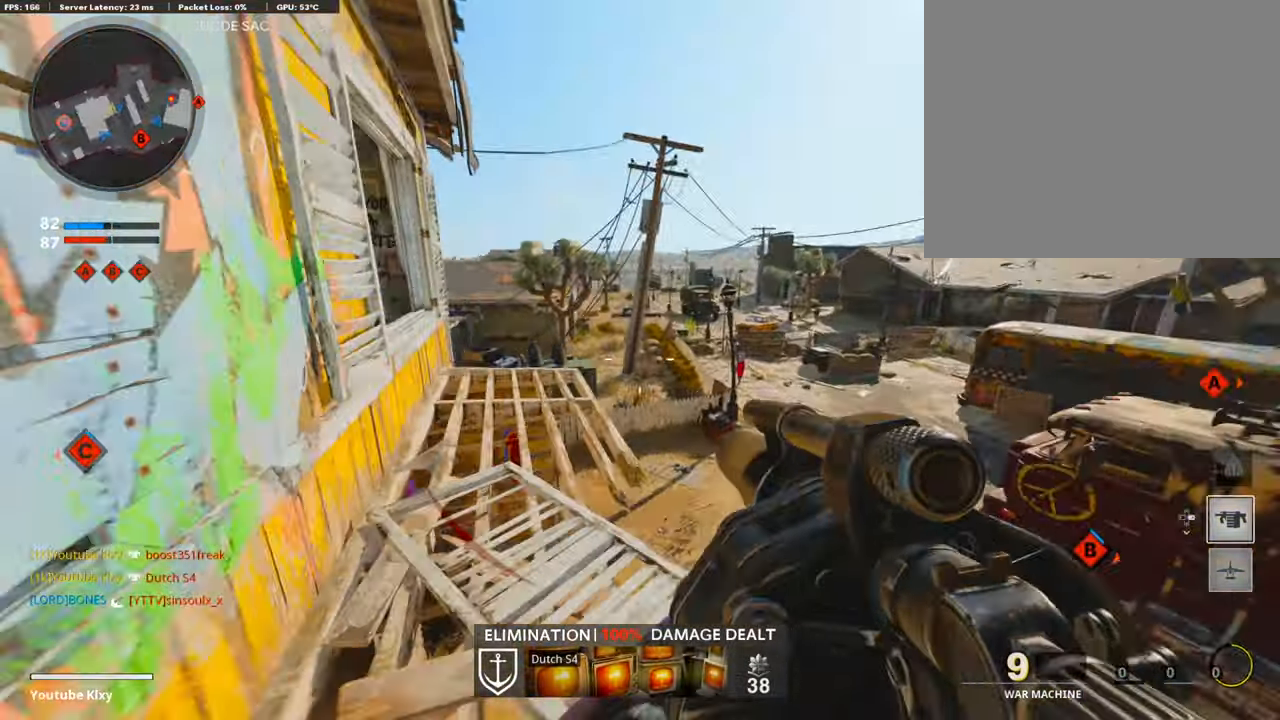
{"buttons": [], "left_stick": "right", "right_stick": "center", "events": [[201, "L3", "up"], [201, "right_stick", "center"], [252, "right_stick", "left"], [453, "left_stick", "right"], [470, "right_stick", "center"]]}
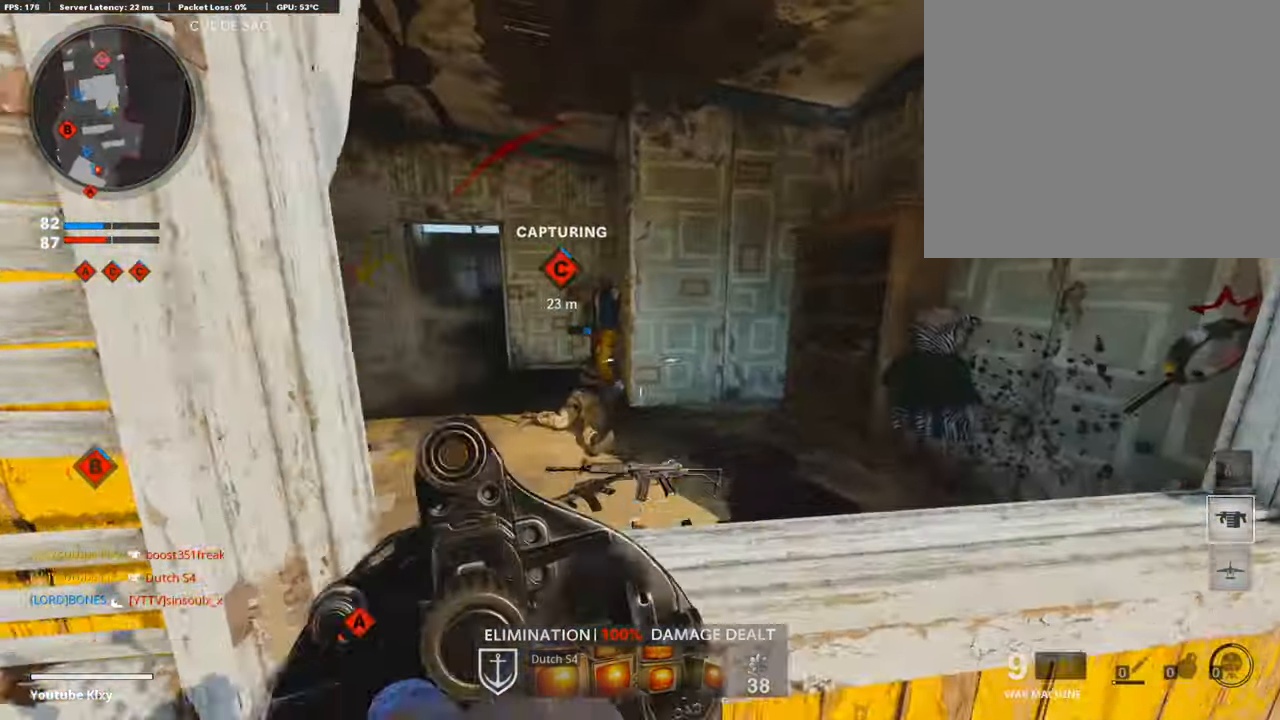
{"buttons": [], "left_stick": "up", "right_stick": "center", "events": [[33, "left_stick", "center"], [84, "left_stick", "left"], [201, "left_stick", "up"], [252, "CROSS", "down"], [336, "CROSS", "up"], [336, "right_stick", "left"], [352, "L3", "down"], [470, "right_stick", "center"], [487, "L3", "up"]]}
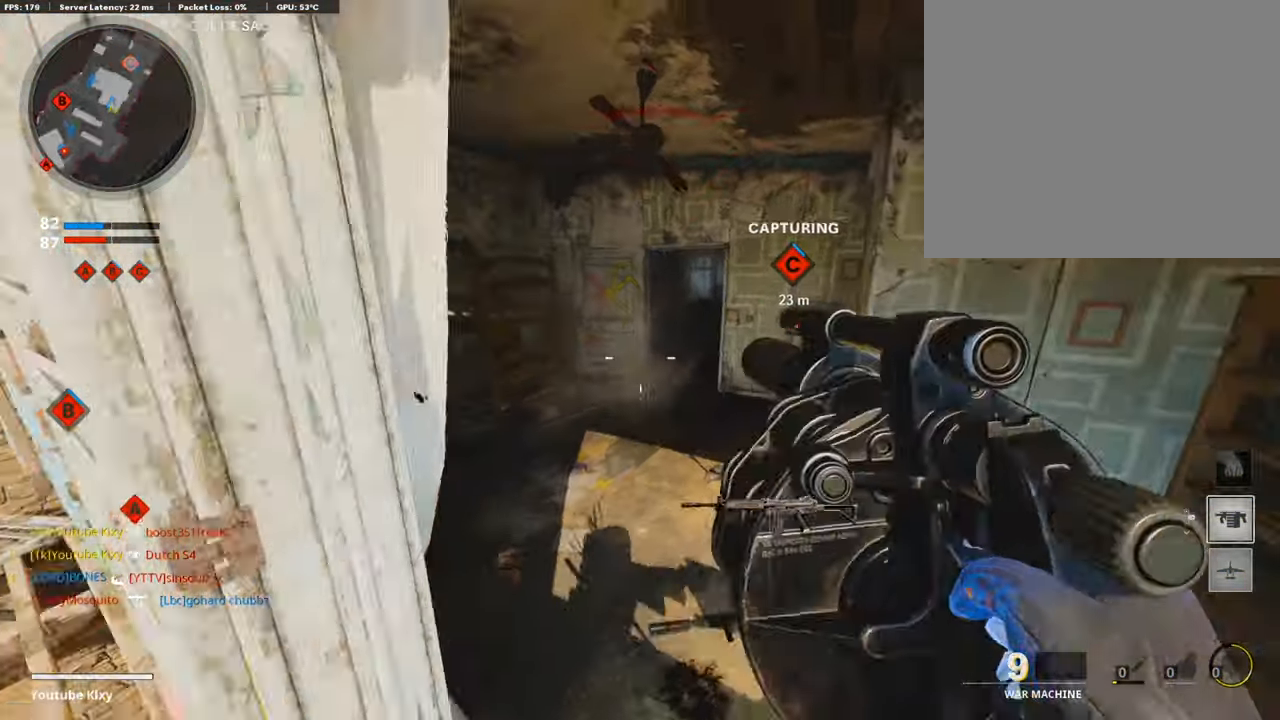
{"buttons": ["L3"], "left_stick": "up-left", "right_stick": "center", "events": [[453, "L3", "down"], [453, "left_stick", "up-left"]]}
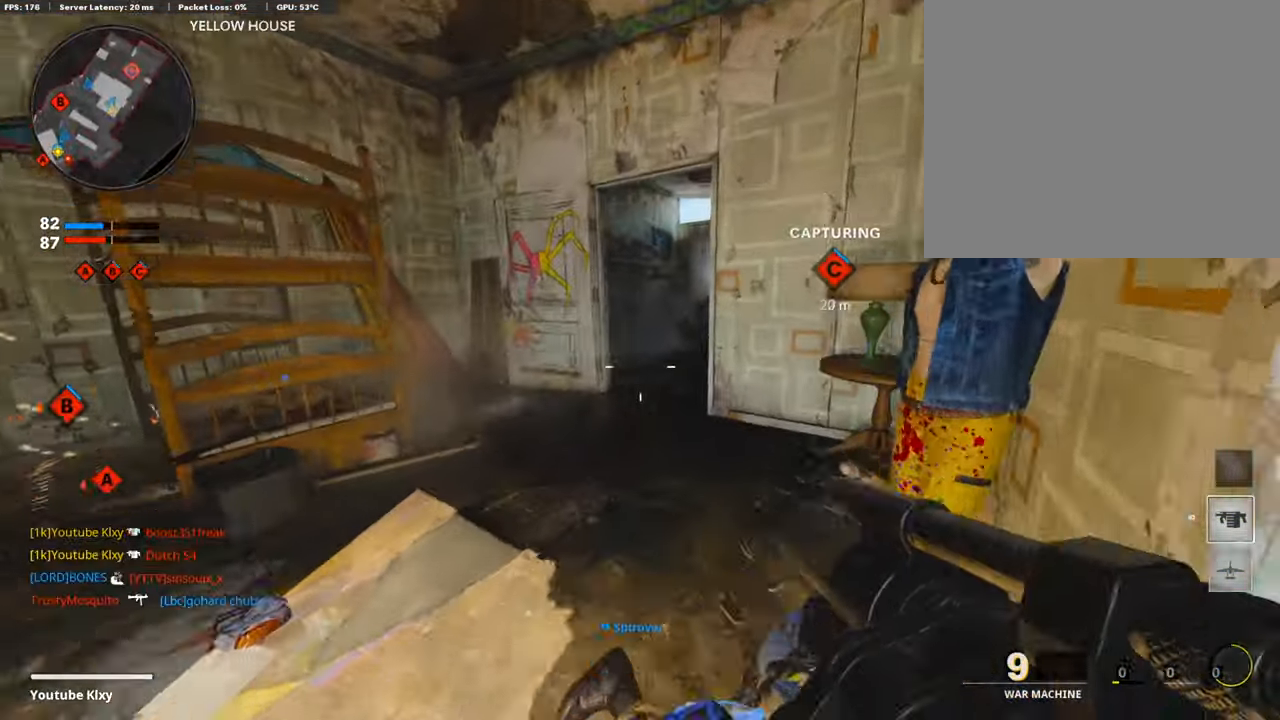
{"buttons": [], "left_stick": "up", "right_stick": "center", "events": [[201, "right_stick", "right"], [319, "L3", "up"], [352, "right_stick", "center"], [503, "left_stick", "up"]]}
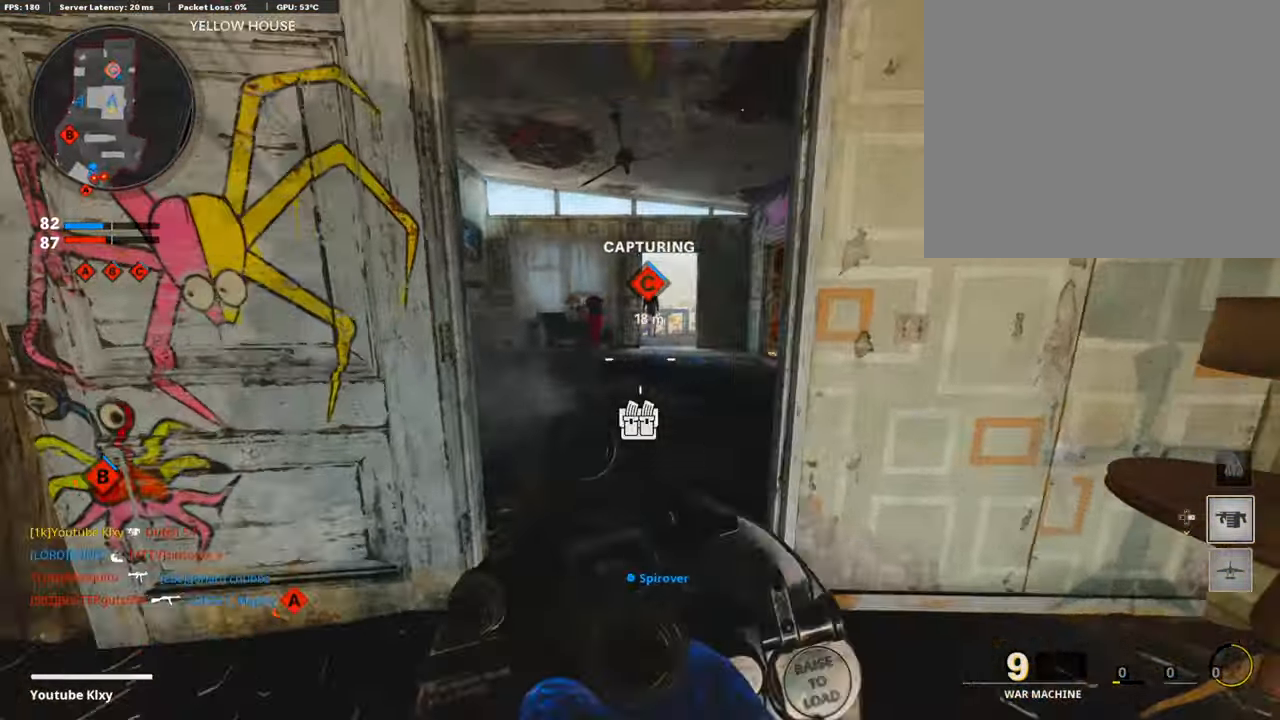
{"buttons": [], "left_stick": "up", "right_stick": "center", "events": [[118, "L3", "down"], [336, "right_stick", "right"], [437, "L3", "up"], [470, "right_stick", "center"]]}
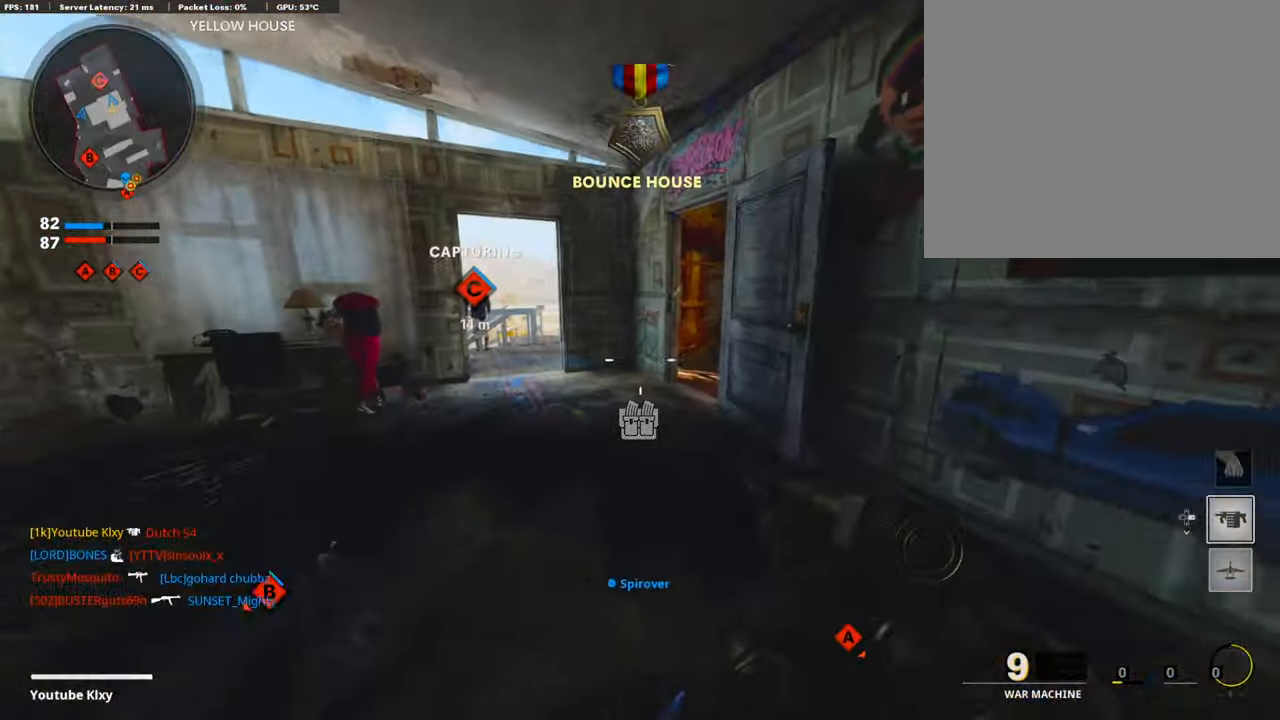
{"buttons": [], "left_stick": "up", "right_stick": "center", "events": [[151, "right_stick", "left"], [235, "right_stick", "center"]]}
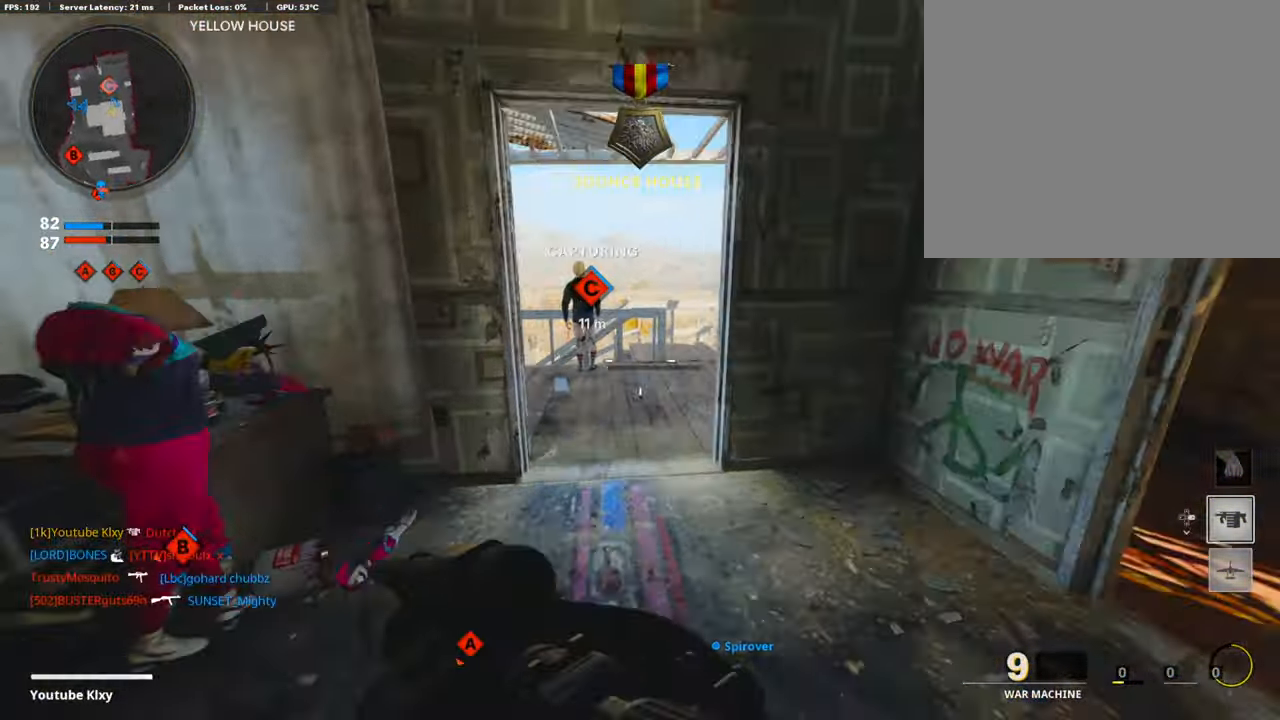
{"buttons": [], "left_stick": "up", "right_stick": "center", "events": [[286, "right_stick", "left"], [369, "right_stick", "down-left"], [470, "right_stick", "center"]]}
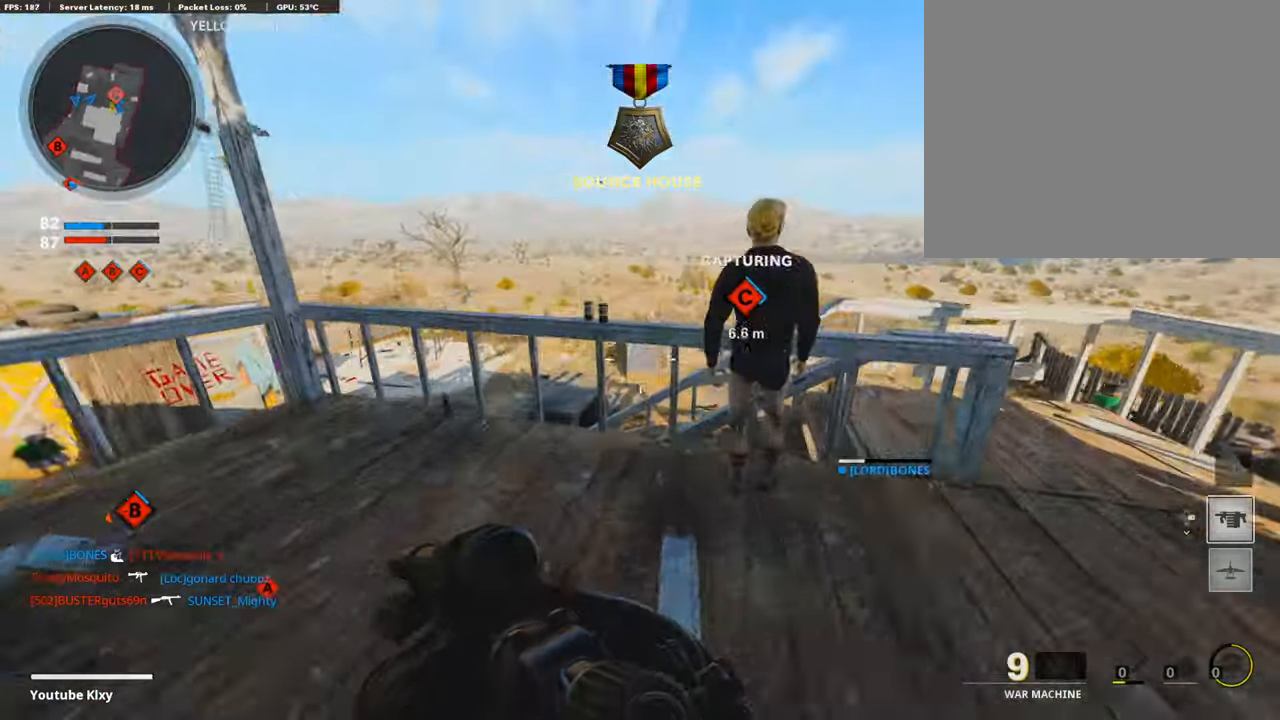
{"buttons": [], "left_stick": "up-right", "right_stick": "left", "events": [[33, "CROSS", "down"], [101, "CROSS", "up"], [252, "R3", "down"], [453, "left_stick", "up-right"], [487, "R3", "up"], [487, "right_stick", "left"]]}
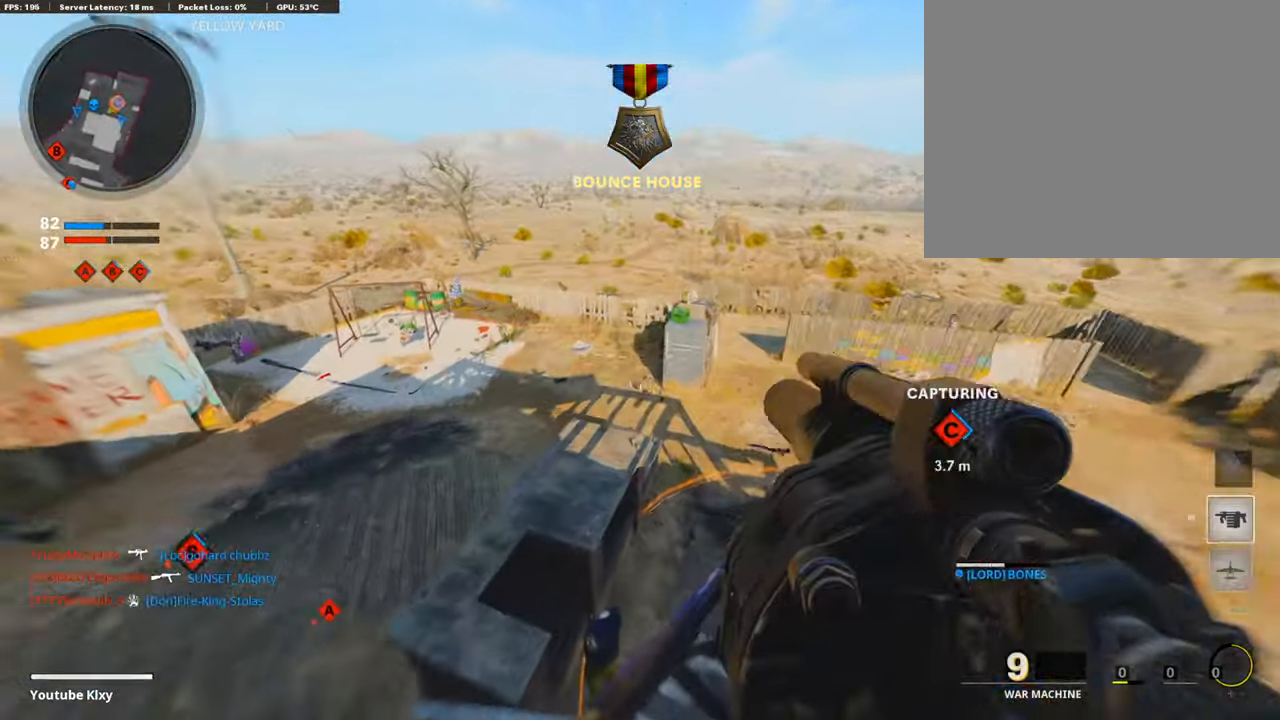
{"buttons": [], "left_stick": "down-right", "right_stick": "center", "events": [[117, "left_stick", "right"], [184, "right_stick", "up-left"], [252, "left_stick", "down-right"], [503, "right_stick", "center"]]}
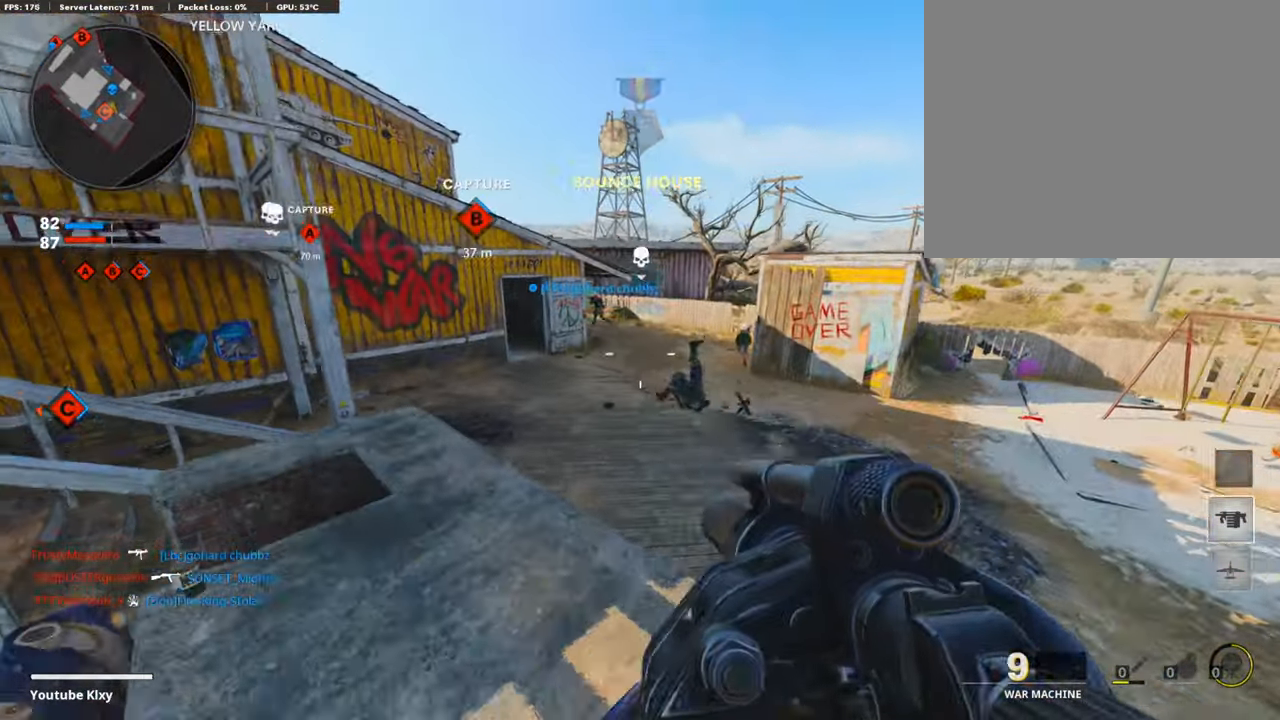
{"buttons": [], "left_stick": "up-left", "right_stick": "center", "events": [[202, "left_stick", "down-left"], [219, "right_stick", "left"], [303, "left_stick", "left"], [420, "left_stick", "up-left"], [420, "right_stick", "center"]]}
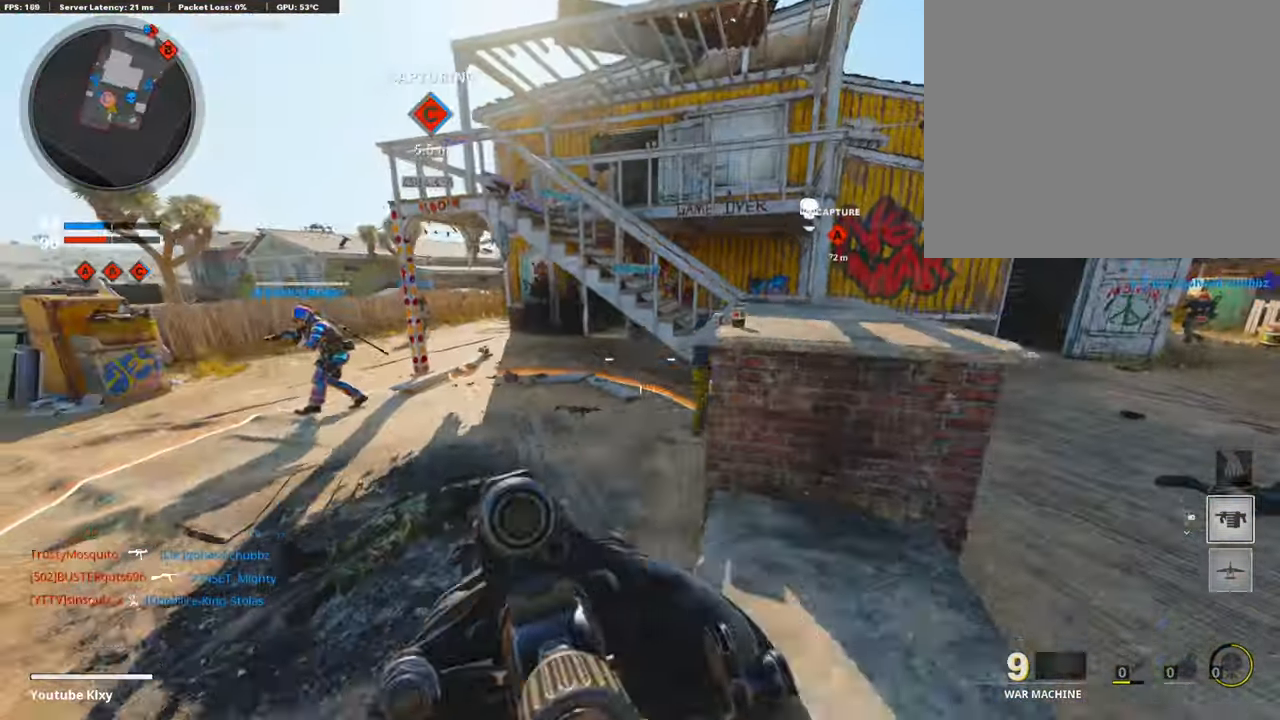
{"buttons": ["L3"], "left_stick": "up-left", "right_stick": "center", "events": [[67, "L3", "down"]]}
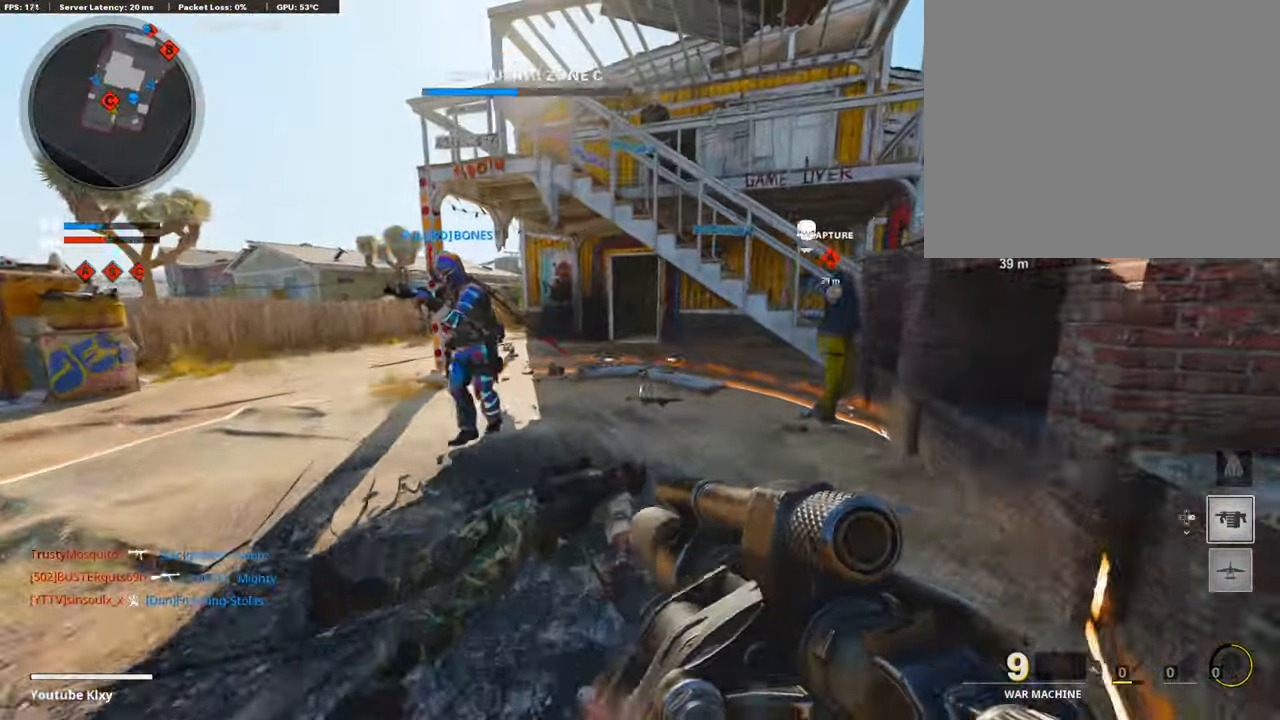
{"buttons": [], "left_stick": "up-right", "right_stick": "center", "events": [[17, "L3", "up"], [118, "left_stick", "left"], [319, "right_stick", "right"], [336, "left_stick", "up-right"], [470, "right_stick", "center"]]}
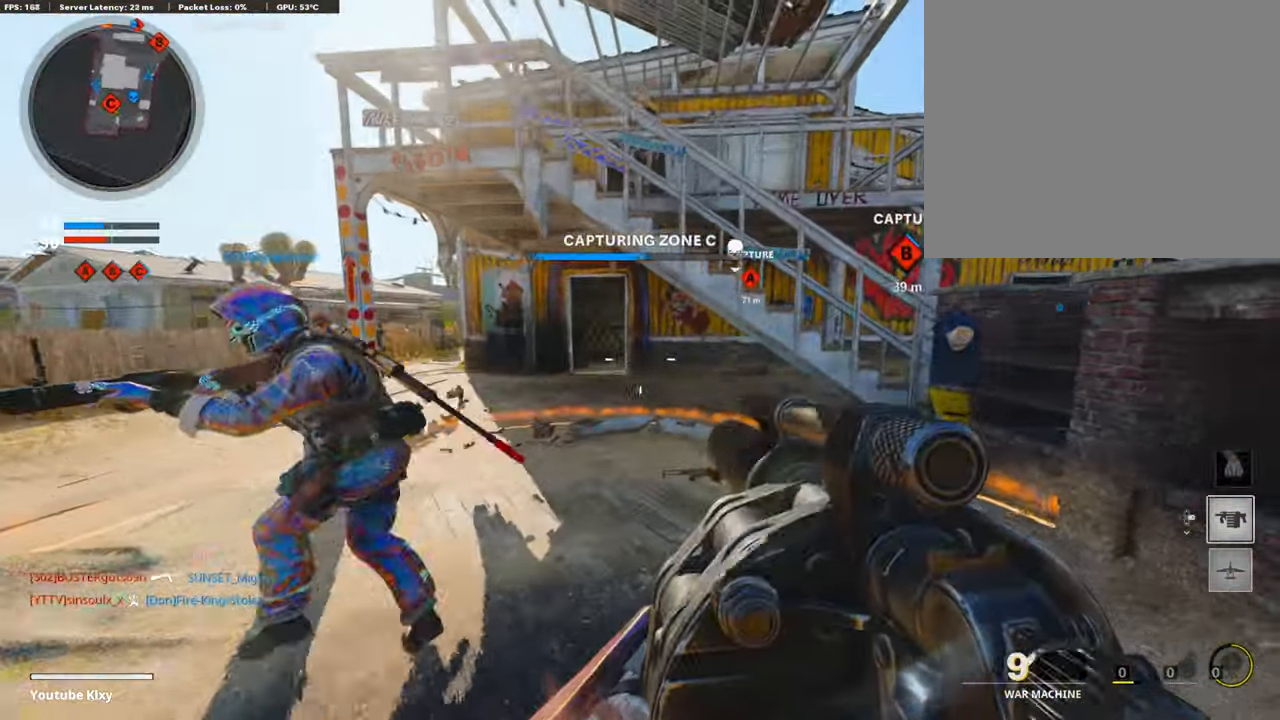
{"buttons": [], "left_stick": "right", "right_stick": "center", "events": [[134, "left_stick", "up-left"], [185, "left_stick", "left"], [285, "right_stick", "left"], [353, "right_stick", "center"], [487, "left_stick", "right"]]}
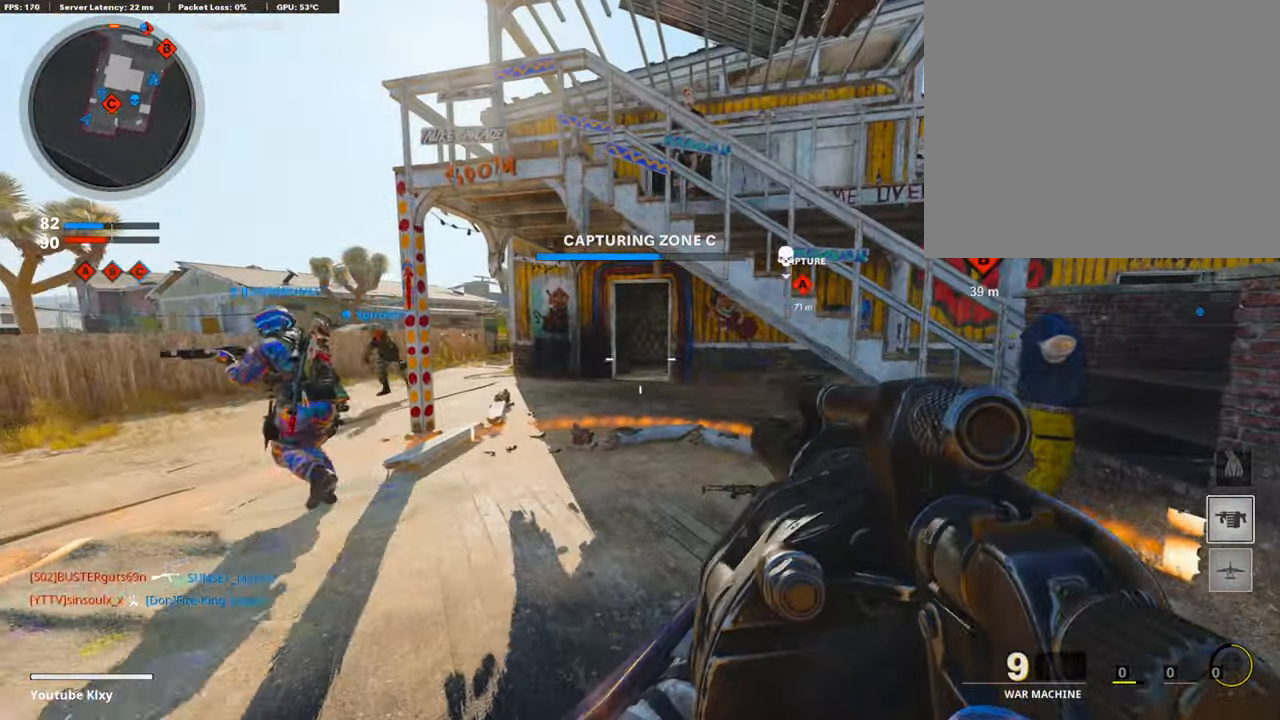
{"buttons": ["R3"], "left_stick": "right", "right_stick": "center", "events": [[252, "R3", "down"]]}
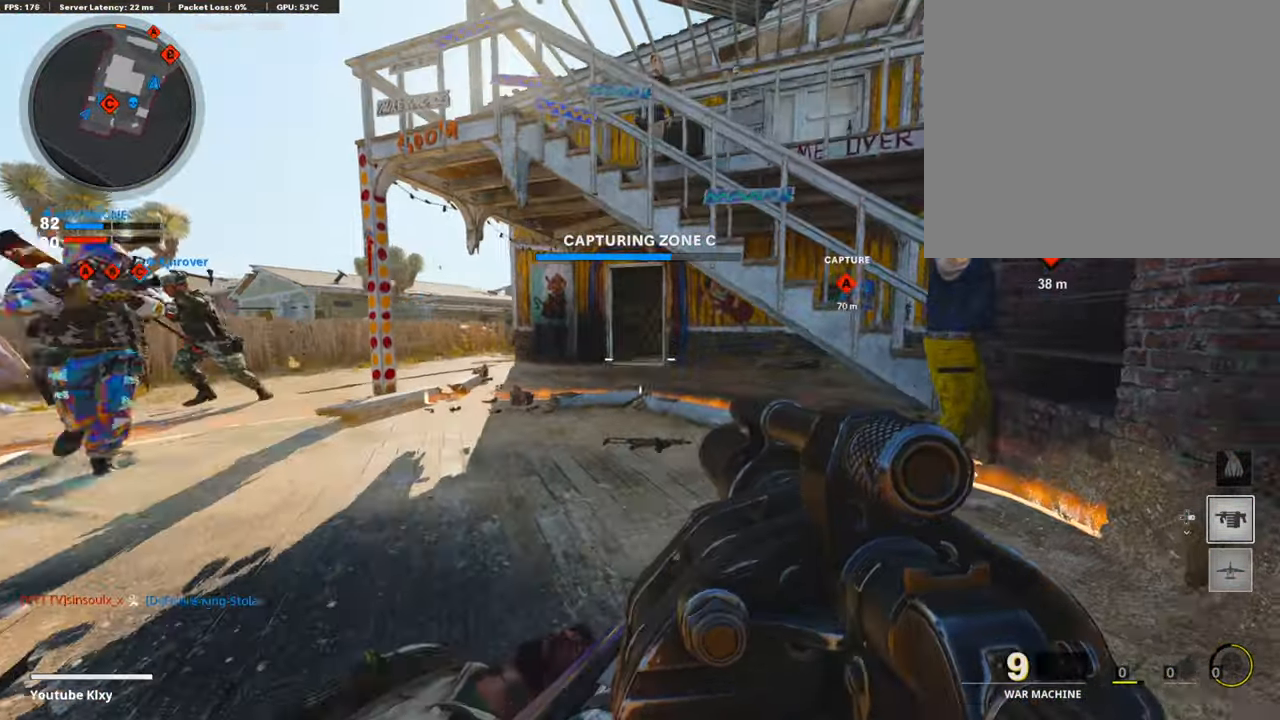
{"buttons": [], "left_stick": "down-left", "right_stick": "center", "events": [[151, "left_stick", "up-right"], [218, "R3", "up"], [235, "L3", "down"], [386, "L3", "up"], [436, "left_stick", "center"], [487, "left_stick", "down-left"]]}